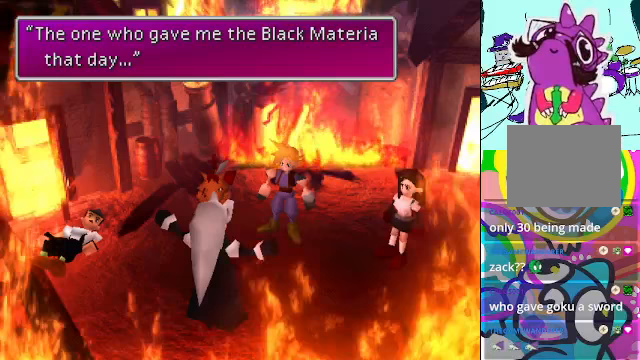
Gameplay with a controller (Xbox layout); each line is a JSON object with the inputs held at the frame after it. "events" lists button and stick changes between this image and that frame as [ms after this image, input, new state], when the widget could be followed in between. Not read: L3 R3 right_stick.
{"buttons": ["B"], "left_stick": "center", "events": [[500, "B", "down"]]}
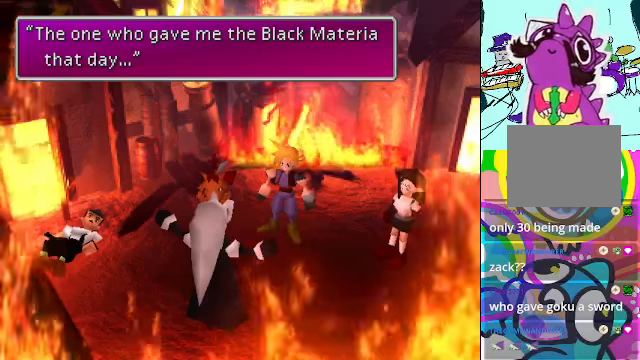
{"buttons": [], "left_stick": "center", "events": [[100, "B", "up"]]}
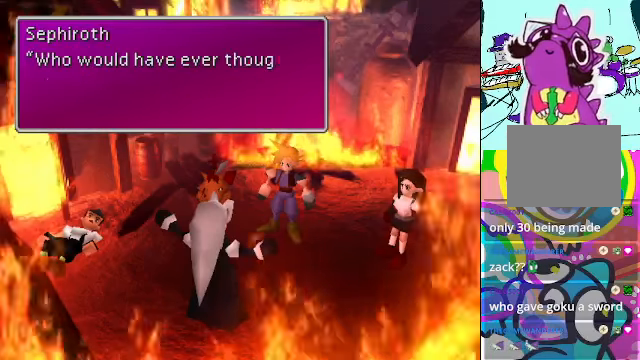
{"buttons": [], "left_stick": "center", "events": []}
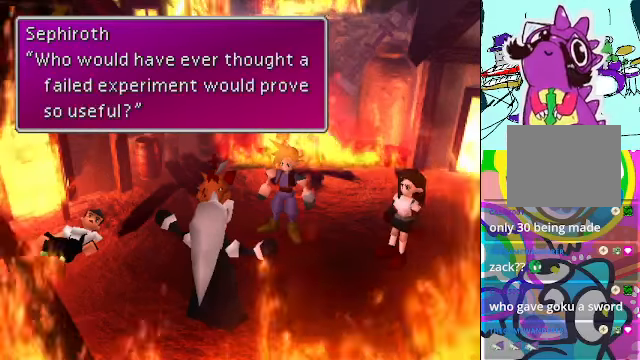
{"buttons": [], "left_stick": "center", "events": []}
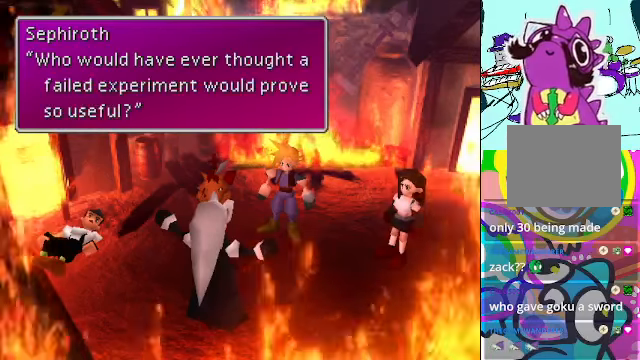
{"buttons": [], "left_stick": "center", "events": []}
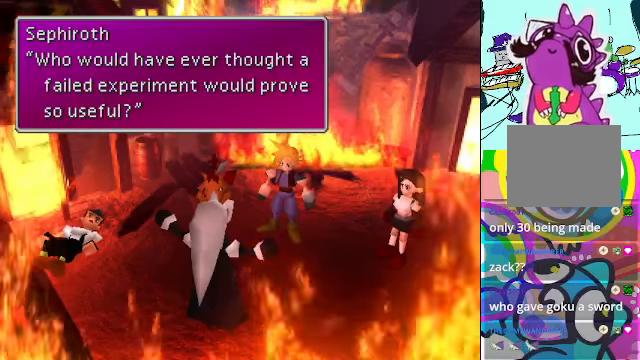
{"buttons": [], "left_stick": "center", "events": []}
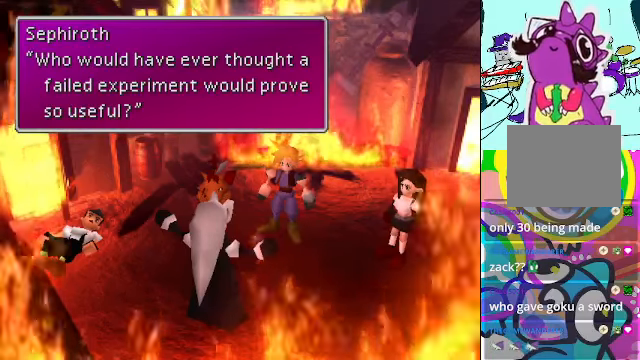
{"buttons": [], "left_stick": "center", "events": [[233, "B", "down"], [367, "B", "up"]]}
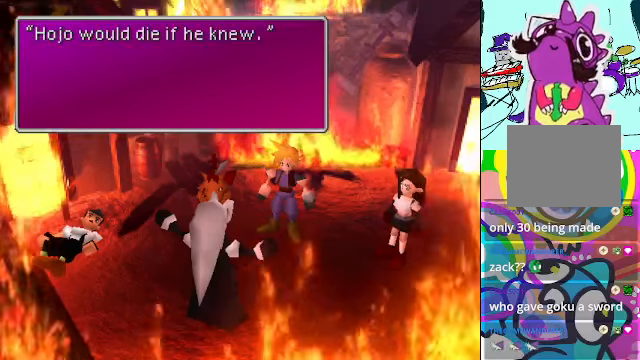
{"buttons": [], "left_stick": "center", "events": []}
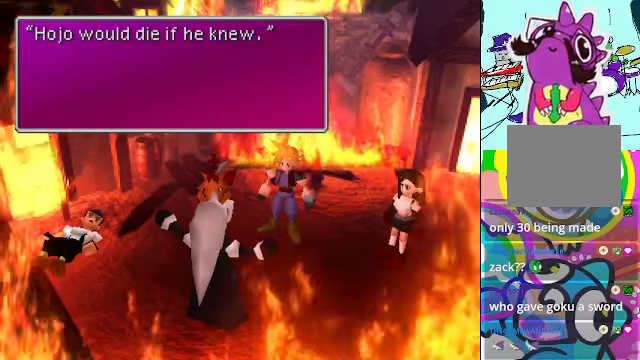
{"buttons": [], "left_stick": "center", "events": []}
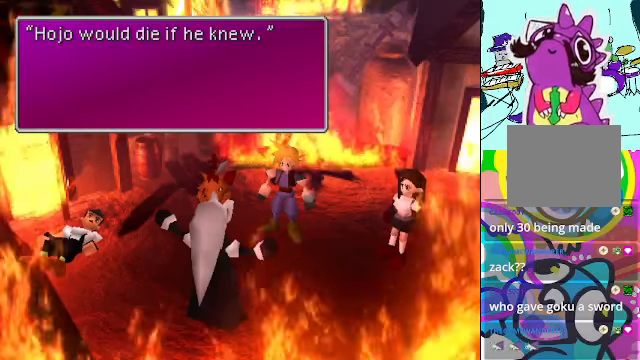
{"buttons": ["B"], "left_stick": "center", "events": [[433, "B", "down"]]}
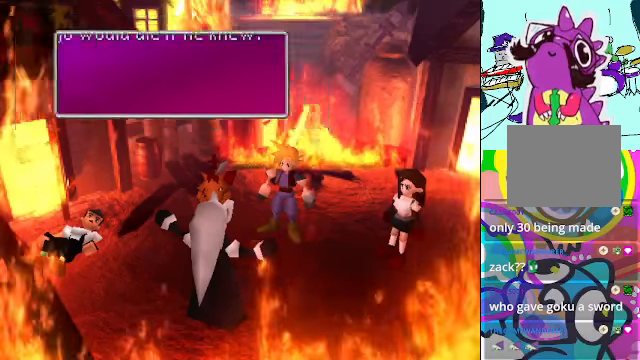
{"buttons": [], "left_stick": "center", "events": [[67, "B", "up"]]}
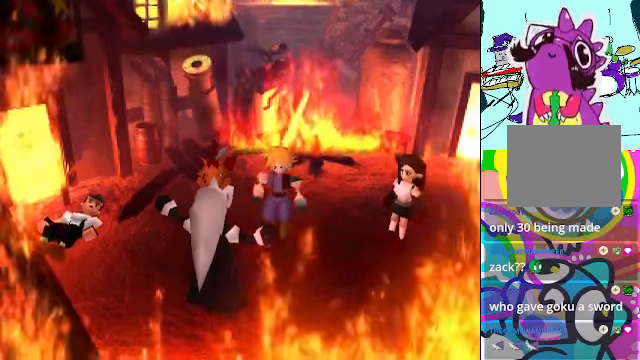
{"buttons": [], "left_stick": "center"}
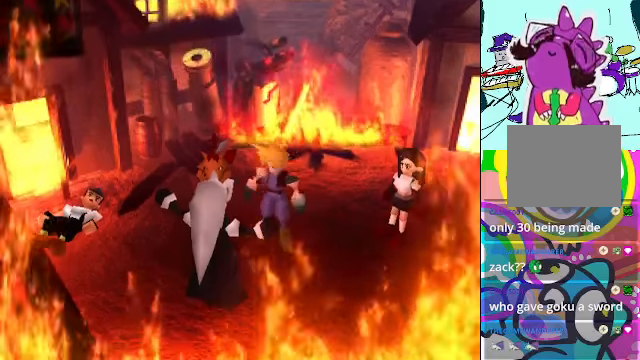
{"buttons": [], "left_stick": "center", "events": []}
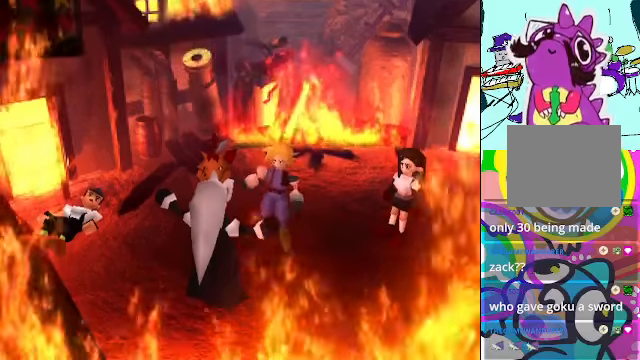
{"buttons": [], "left_stick": "center", "events": []}
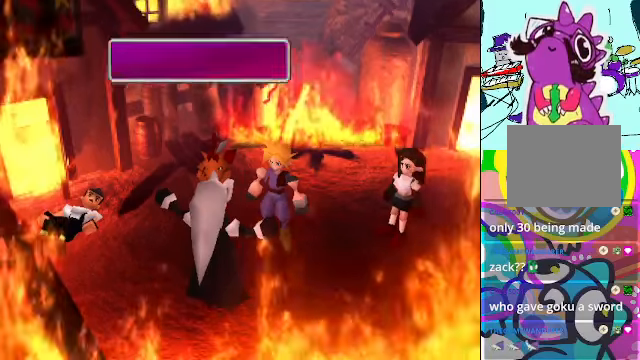
{"buttons": [], "left_stick": "center", "events": []}
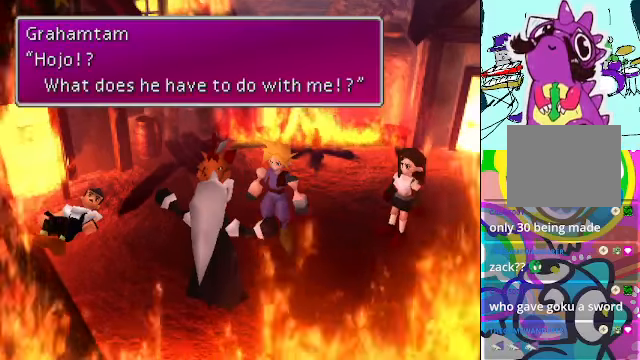
{"buttons": [], "left_stick": "center", "events": []}
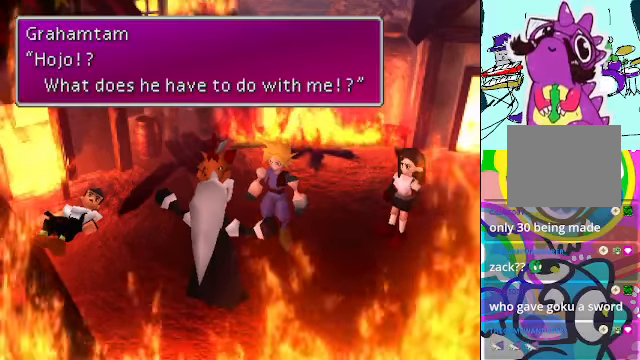
{"buttons": [], "left_stick": "center", "events": []}
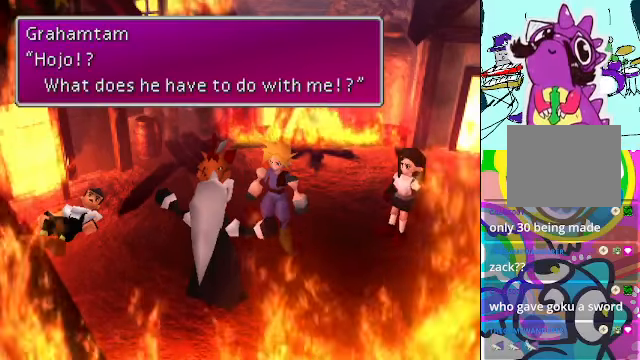
{"buttons": [], "left_stick": "center", "events": [[233, "B", "down"], [366, "B", "up"]]}
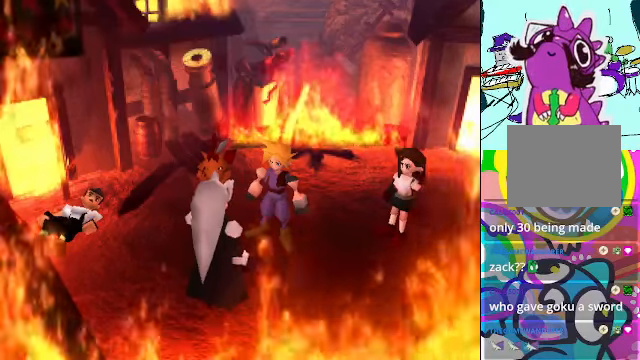
{"buttons": [], "left_stick": "center", "events": []}
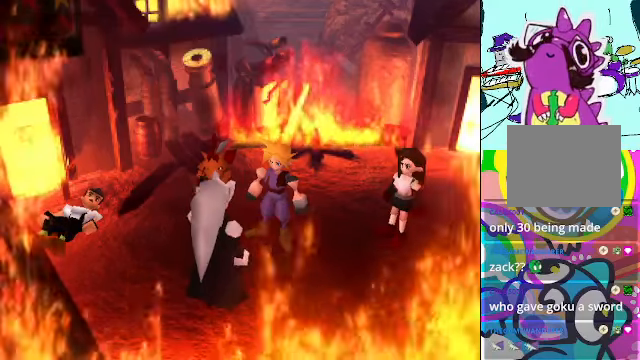
{"buttons": [], "left_stick": "center", "events": []}
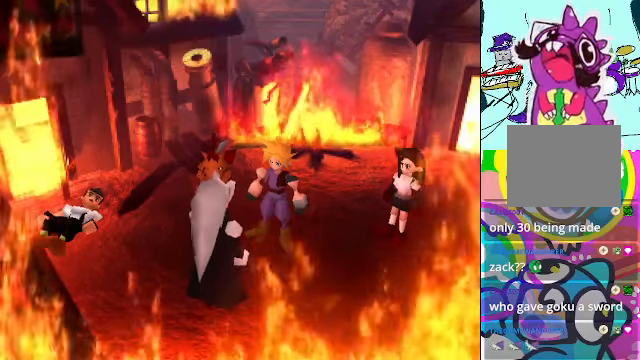
{"buttons": [], "left_stick": "center", "events": []}
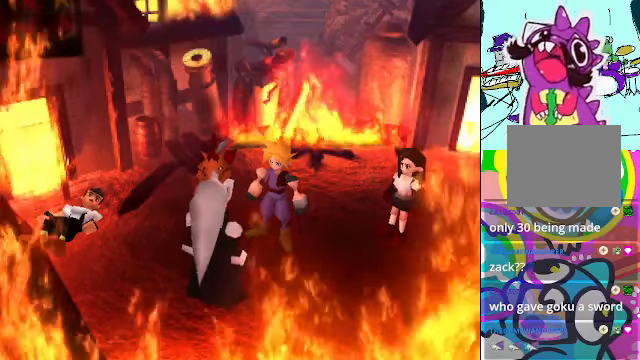
{"buttons": [], "left_stick": "center", "events": []}
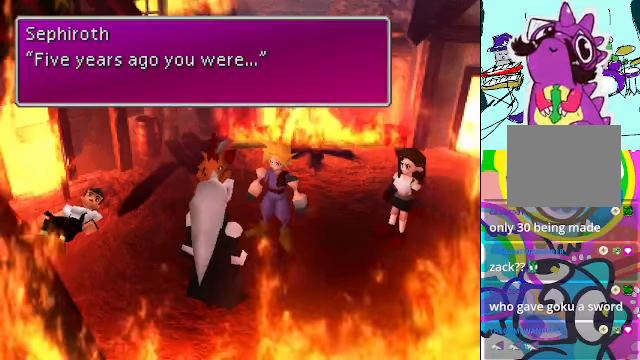
{"buttons": [], "left_stick": "center", "events": []}